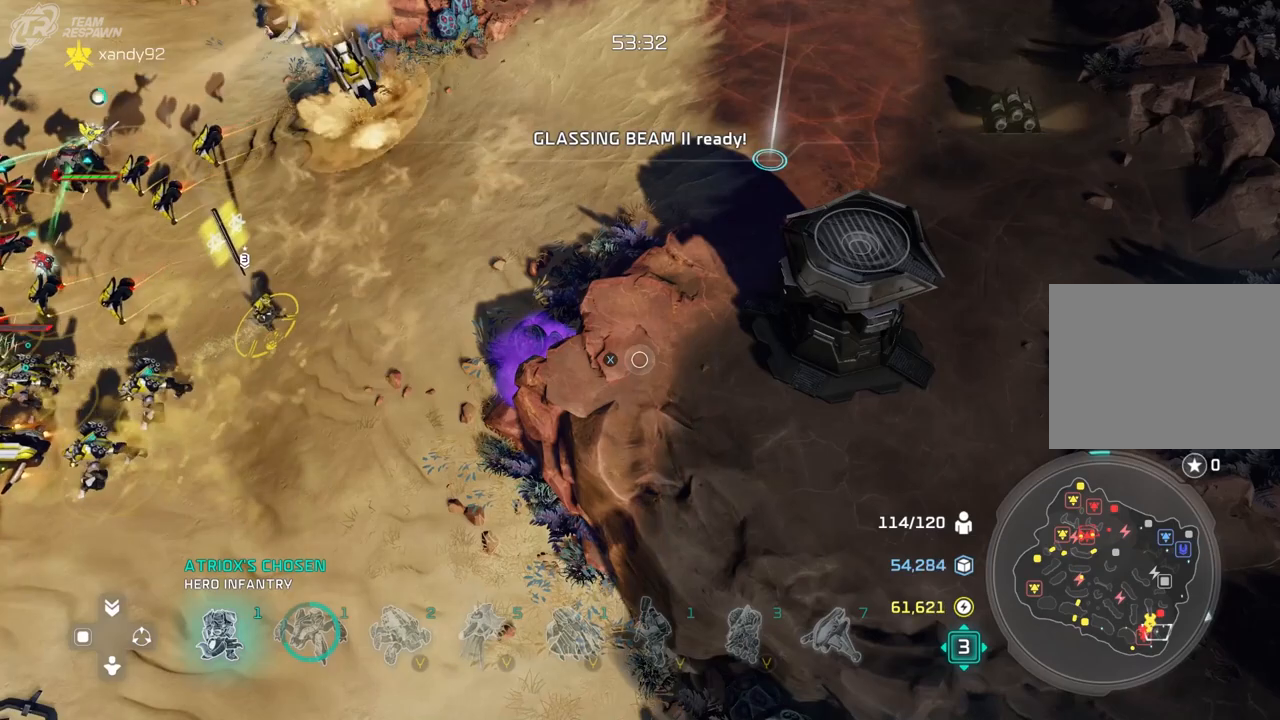
Gameplay with a controller (Xbox layout); each line is a JSON object with the inputs held at the frame after it (dt_ms = milliseconds from this image to that frame). "events" lists button and stick changes between this image and that frame as [ms after this image, input, new state], when the widget could be followed in between. Not read: B DPAD_DOWN HOME L2 L3 R3 SELECT X.
{"dt_ms": 500, "buttons": [], "left_stick": "center", "right_stick": "center", "events": [[200, "left_stick", "up"], [400, "left_stick", "center"]]}
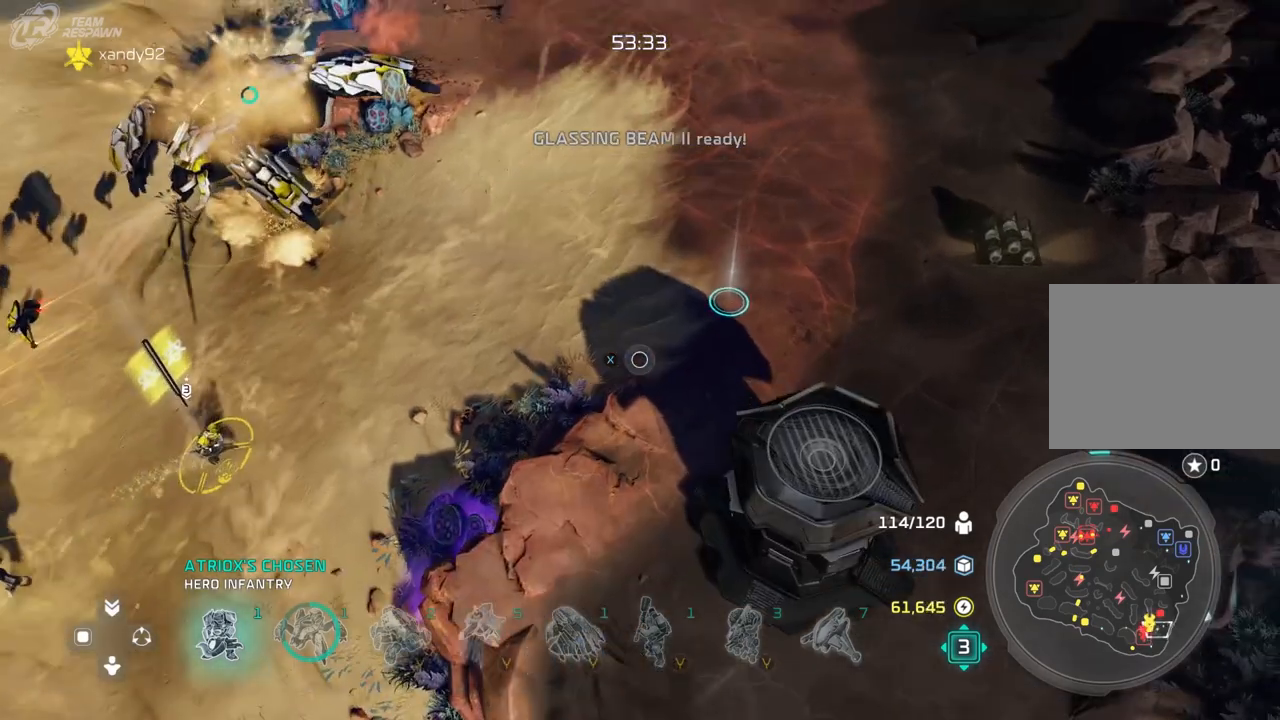
{"dt_ms": 500, "buttons": [], "left_stick": "left", "right_stick": "center", "events": [[367, "left_stick", "left"]]}
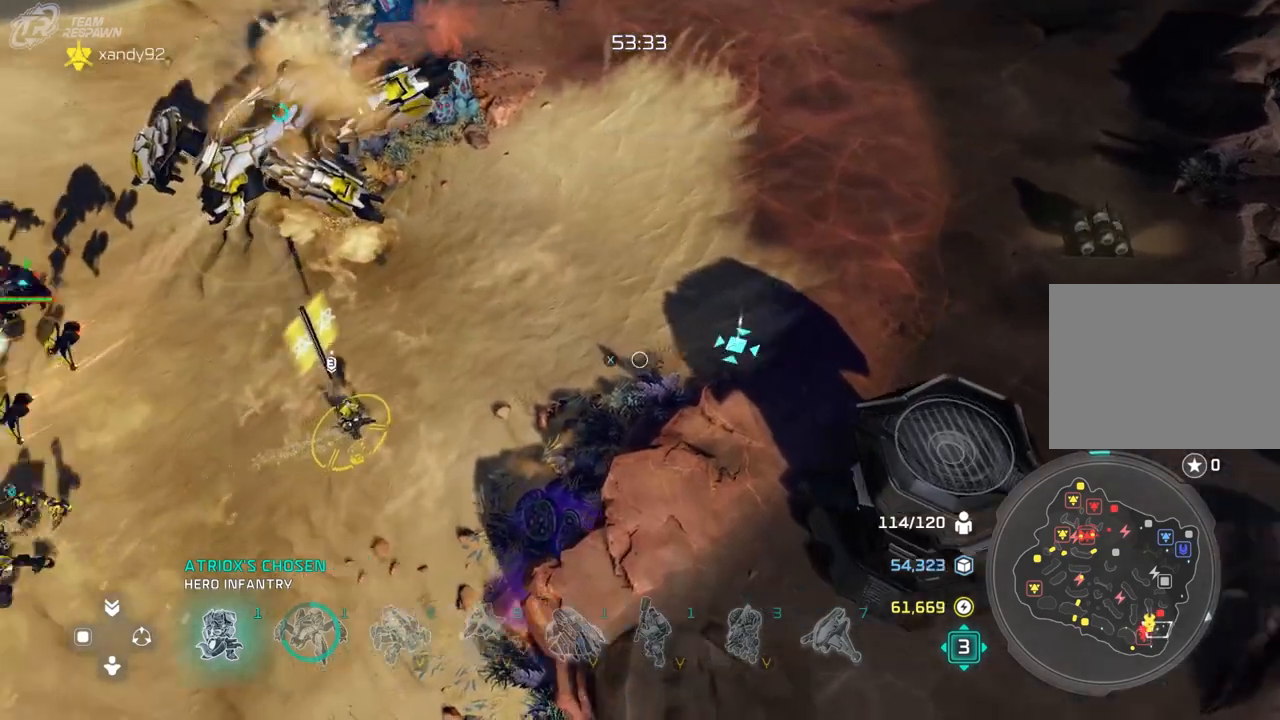
{"dt_ms": 500, "buttons": [], "left_stick": "right", "right_stick": "center", "events": [[33, "left_stick", "center"], [400, "left_stick", "right"]]}
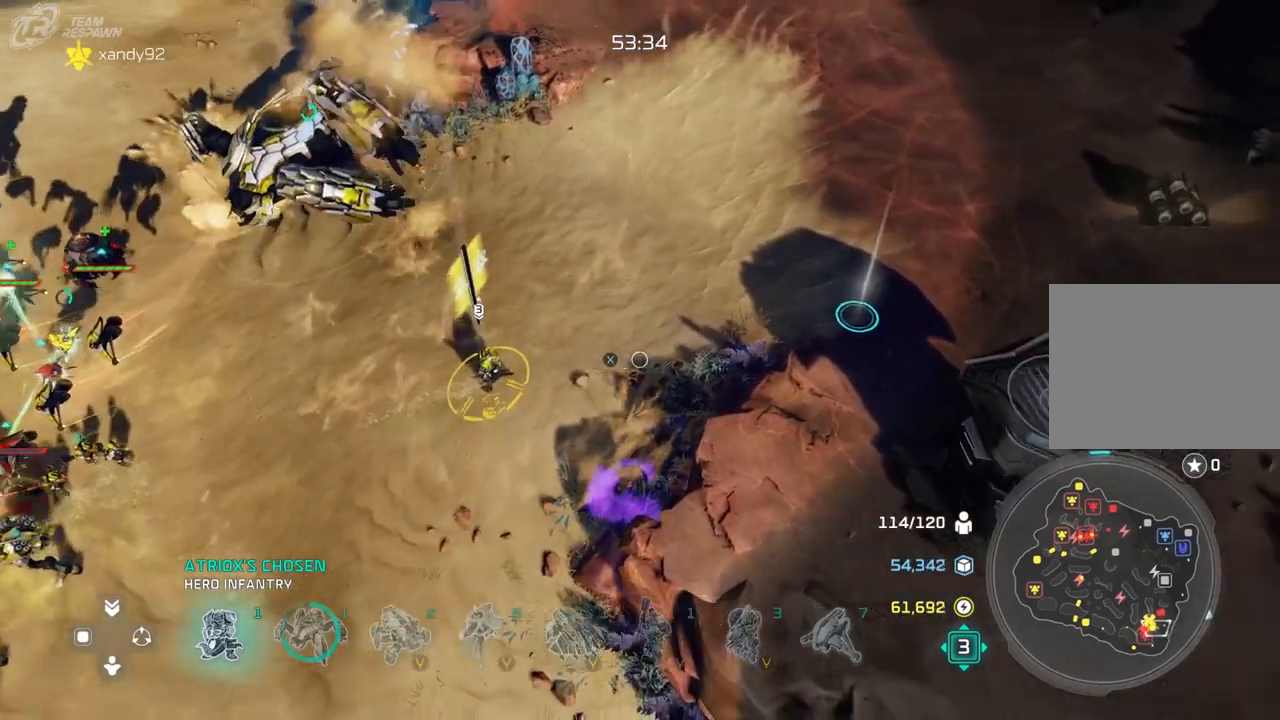
{"dt_ms": 500, "buttons": [], "left_stick": "center", "right_stick": "center", "events": [[133, "left_stick", "center"], [267, "left_stick", "up"], [400, "left_stick", "center"]]}
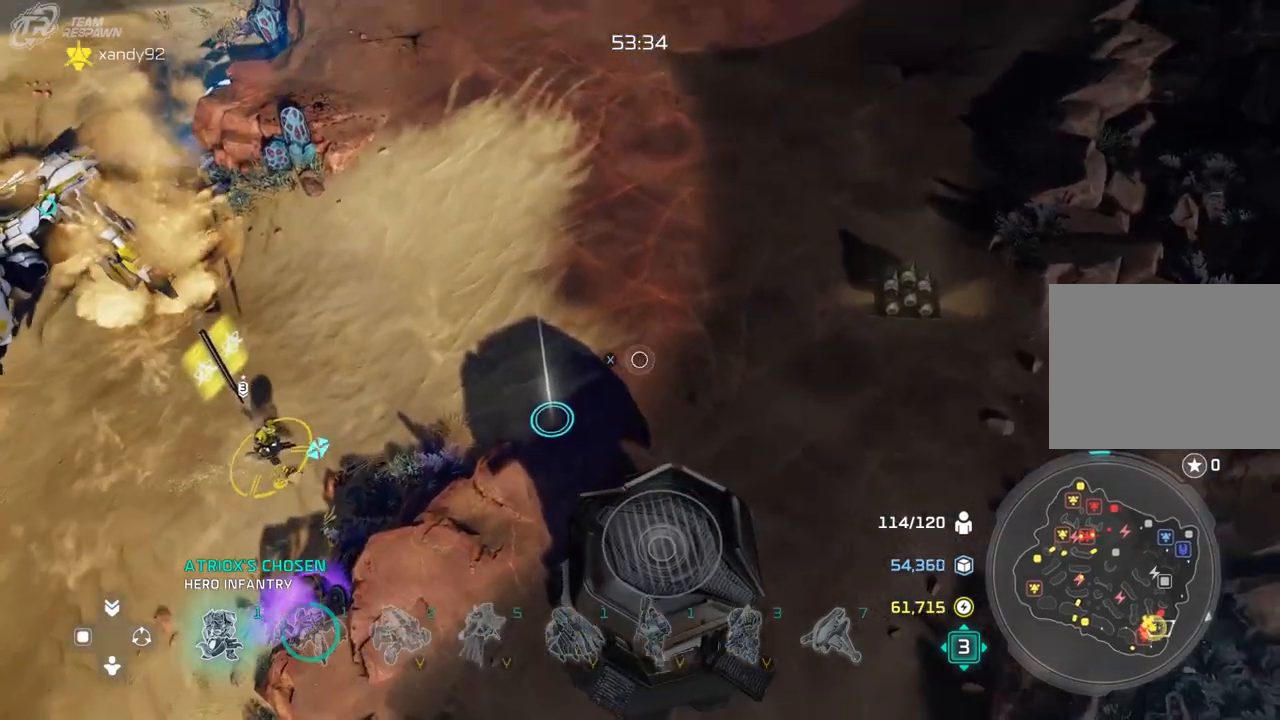
{"dt_ms": 500, "buttons": [], "left_stick": "center", "right_stick": "center", "events": [[333, "left_stick", "down"], [433, "left_stick", "center"]]}
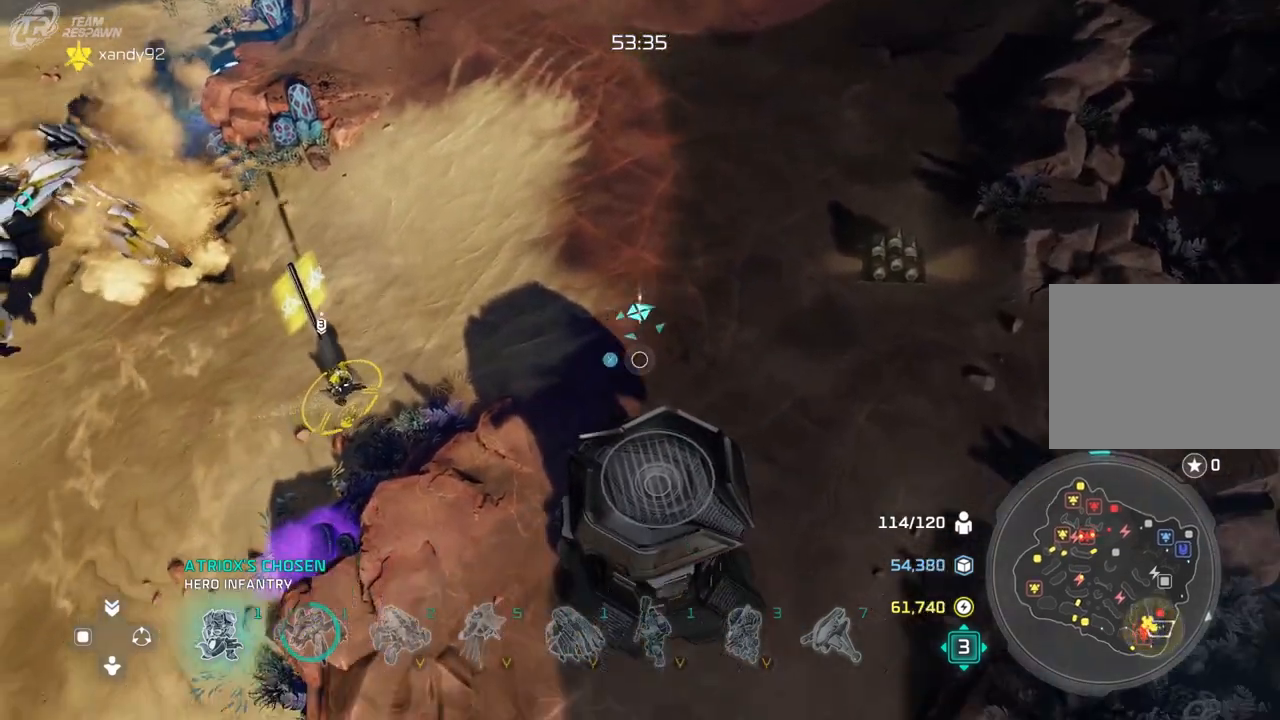
{"dt_ms": 500, "buttons": [], "left_stick": "center", "right_stick": "center", "events": [[100, "left_stick", "left"], [233, "left_stick", "center"]]}
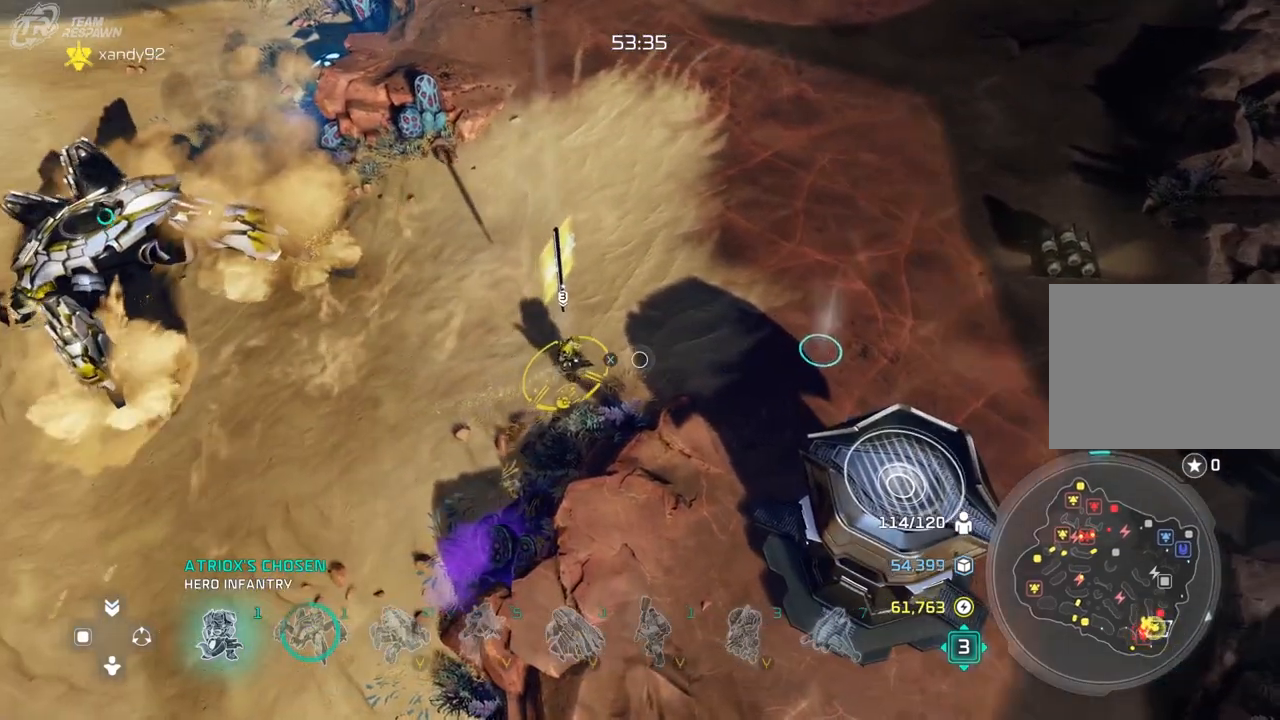
{"dt_ms": 500, "buttons": [], "left_stick": "center", "right_stick": "center", "events": [[33, "left_stick", "down-right"], [200, "left_stick", "center"]]}
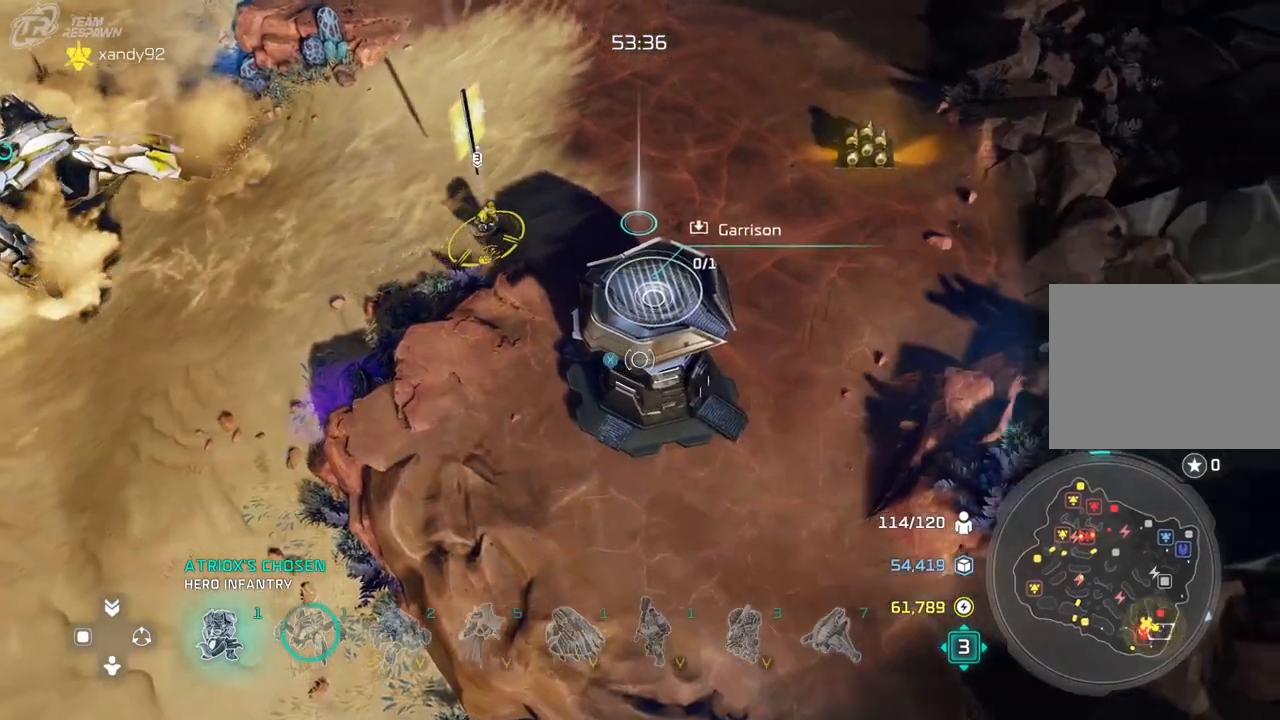
{"dt_ms": 500, "buttons": [], "left_stick": "center", "right_stick": "center", "events": []}
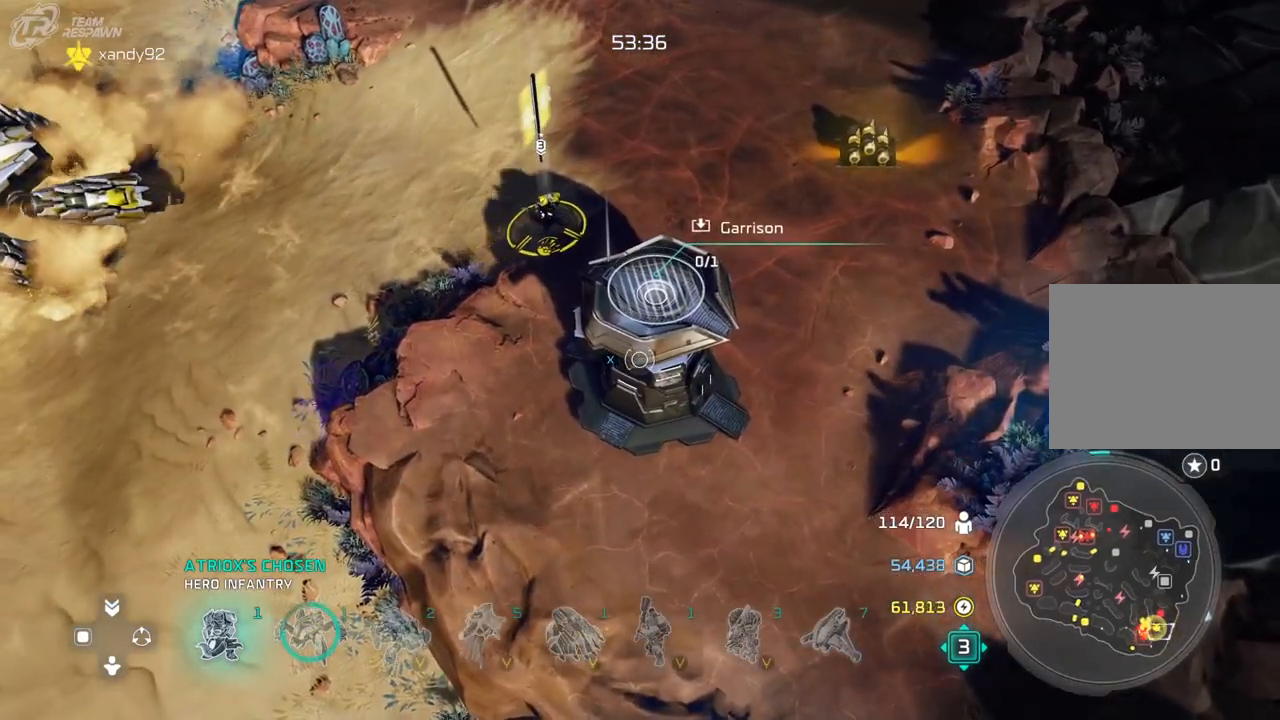
{"dt_ms": 500, "buttons": [], "left_stick": "center", "right_stick": "center", "events": []}
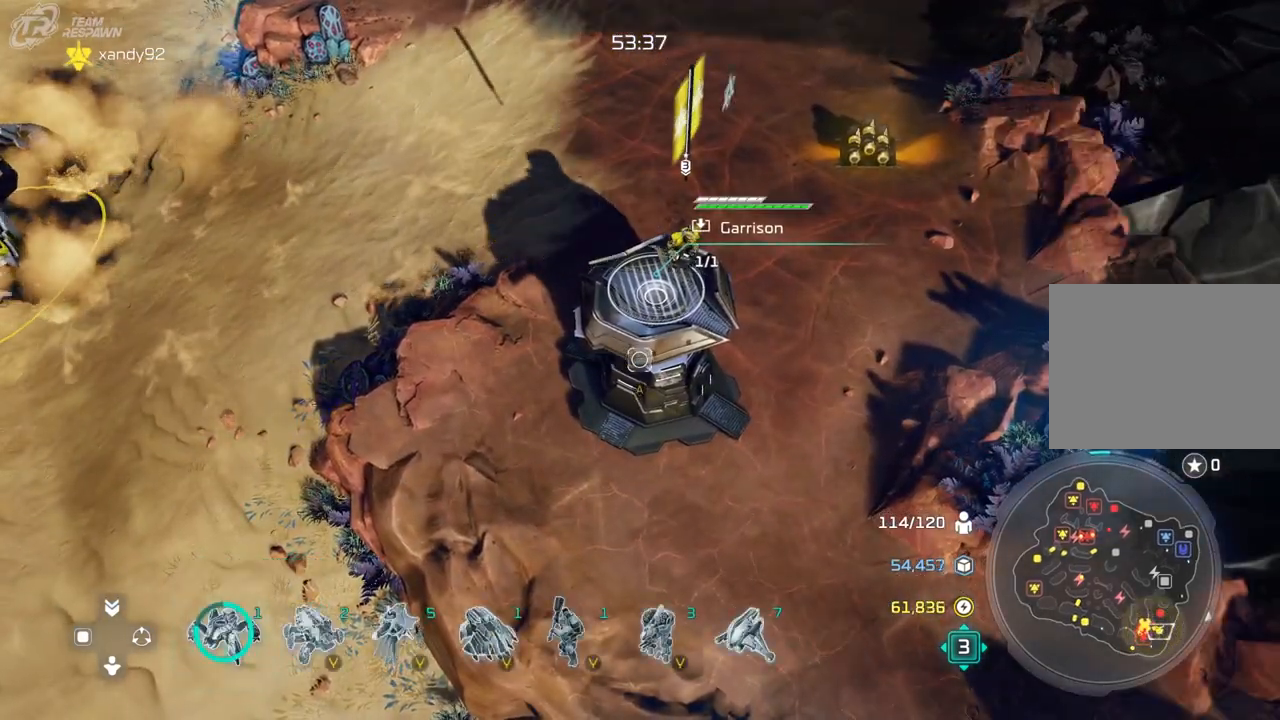
{"dt_ms": 500, "buttons": [], "left_stick": "center", "right_stick": "center", "events": [[333, "left_stick", "up-right"], [400, "START", "down"], [467, "START", "up"], [500, "left_stick", "center"]]}
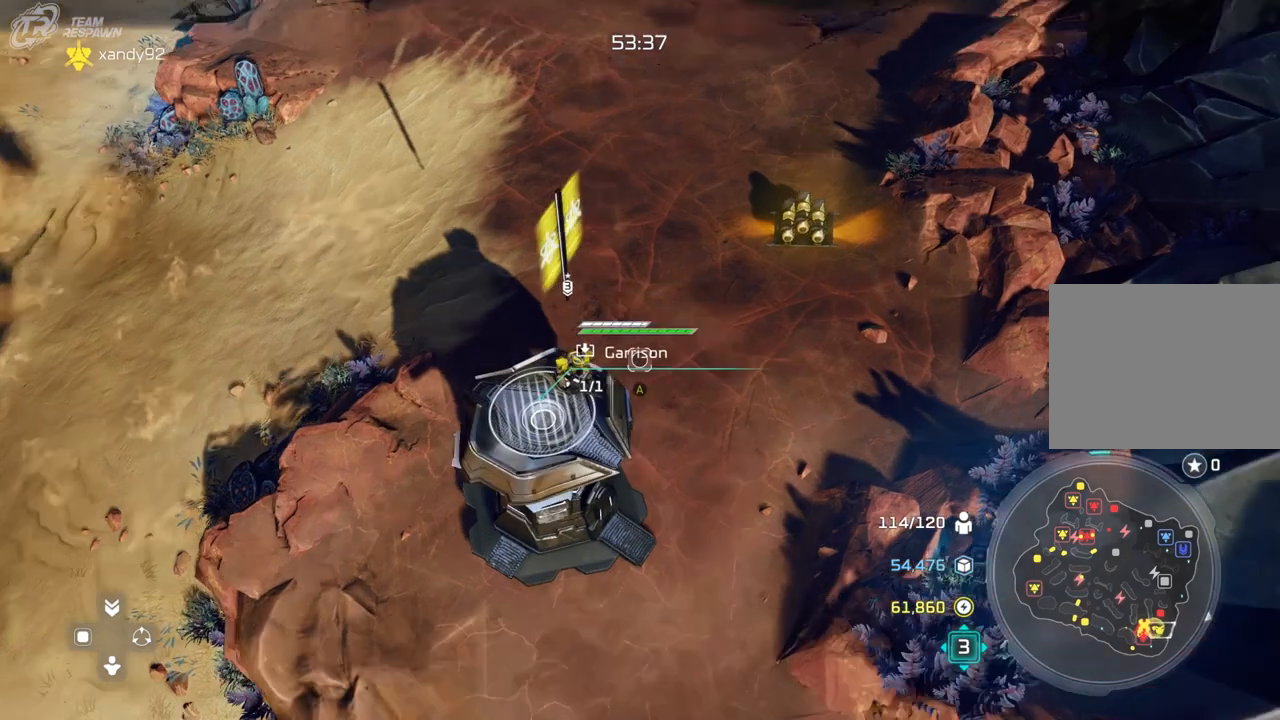
{"dt_ms": 500, "buttons": [], "left_stick": "down-left", "right_stick": "center", "events": [[500, "left_stick", "down-left"]]}
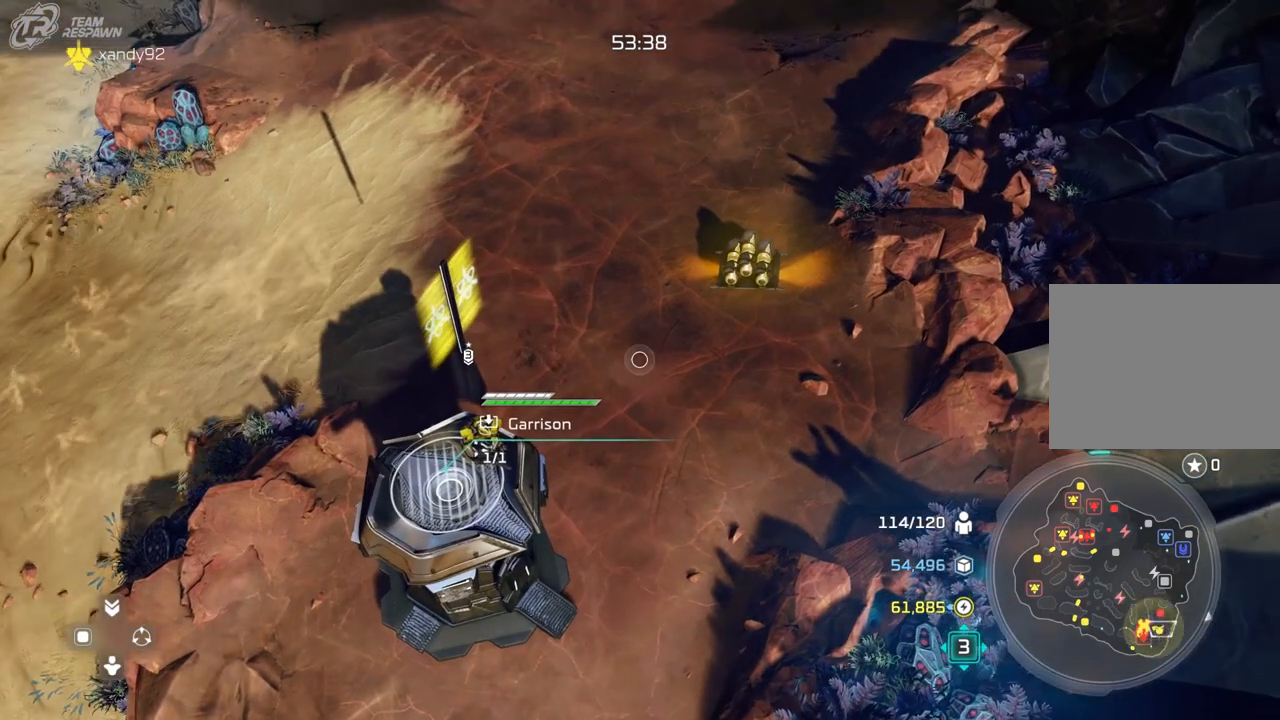
{"dt_ms": 500, "buttons": [], "left_stick": "center", "right_stick": "center", "events": [[67, "left_stick", "center"]]}
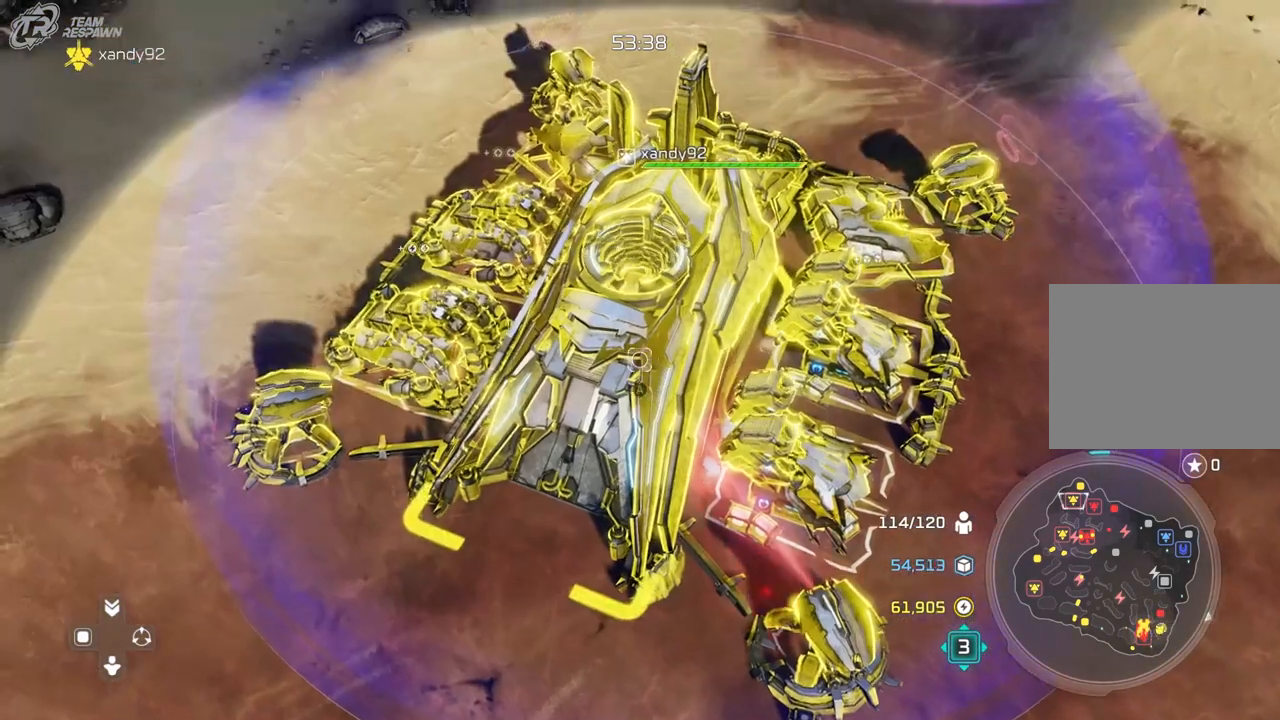
{"dt_ms": 500, "buttons": [], "left_stick": "center", "right_stick": "left", "events": [[433, "right_stick", "left"]]}
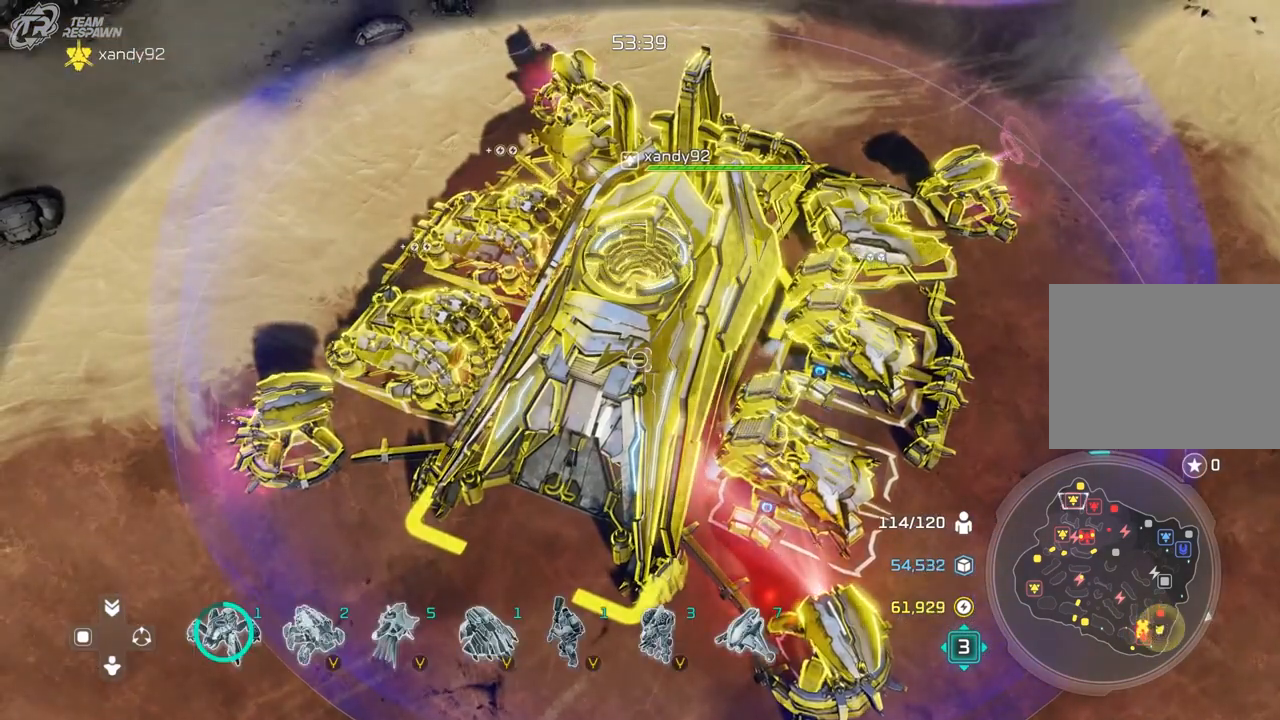
{"dt_ms": 500, "buttons": [], "left_stick": "right", "right_stick": "left", "events": [[33, "left_stick", "down"], [200, "left_stick", "center"], [467, "left_stick", "right"]]}
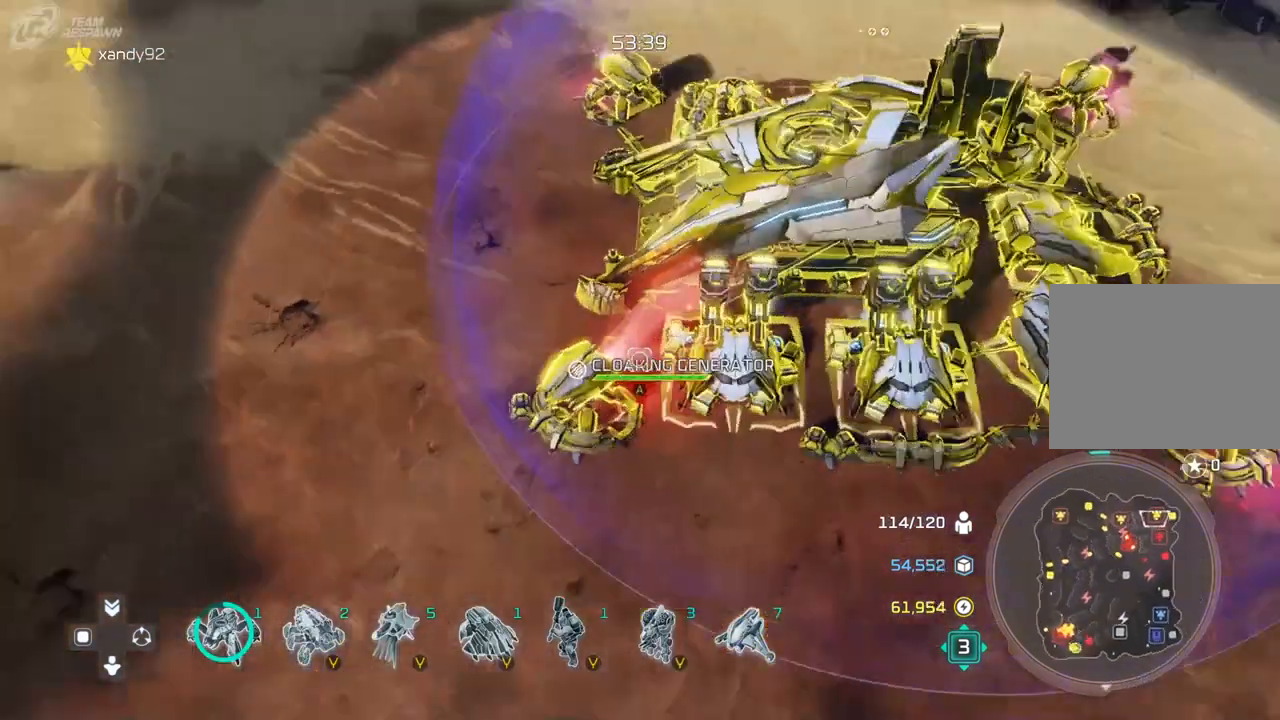
{"dt_ms": 500, "buttons": [], "left_stick": "down-right", "right_stick": "center", "events": [[100, "left_stick", "center"], [100, "right_stick", "center"], [467, "left_stick", "down-right"]]}
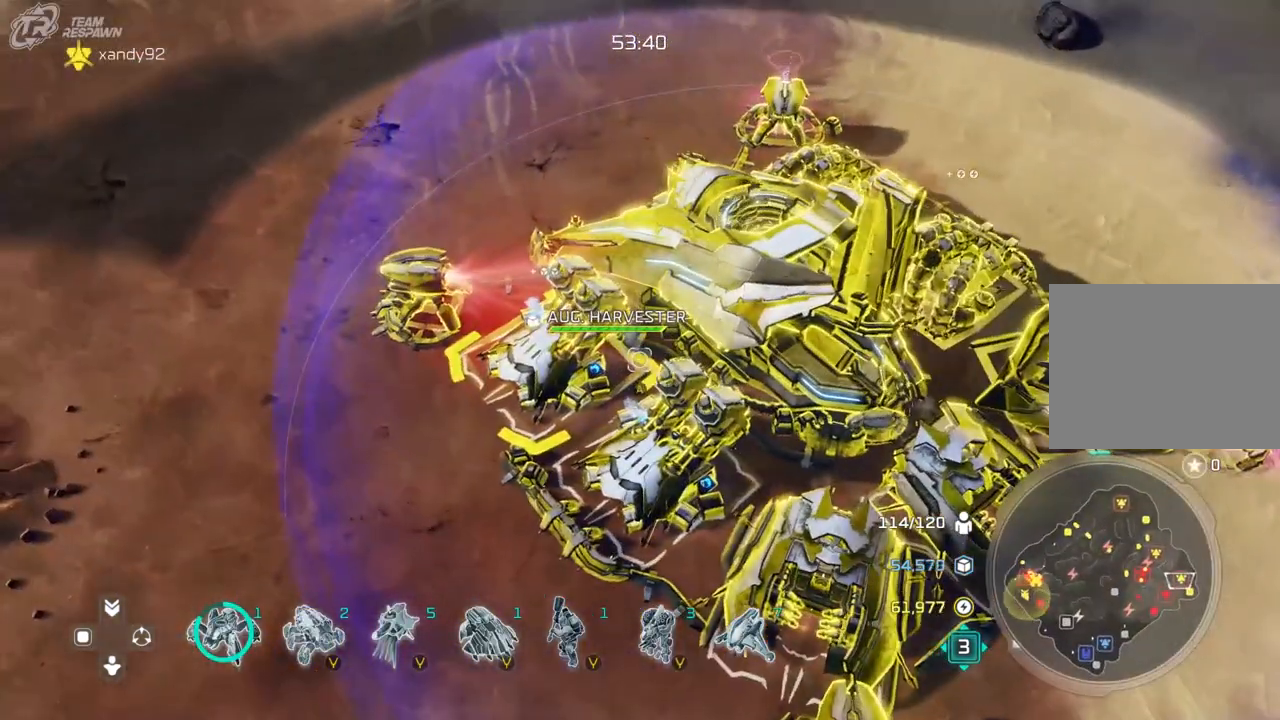
{"dt_ms": 500, "buttons": ["A"], "left_stick": "center", "right_stick": "center", "events": [[67, "left_stick", "center"], [233, "left_stick", "down"], [367, "left_stick", "center"], [500, "A", "down"]]}
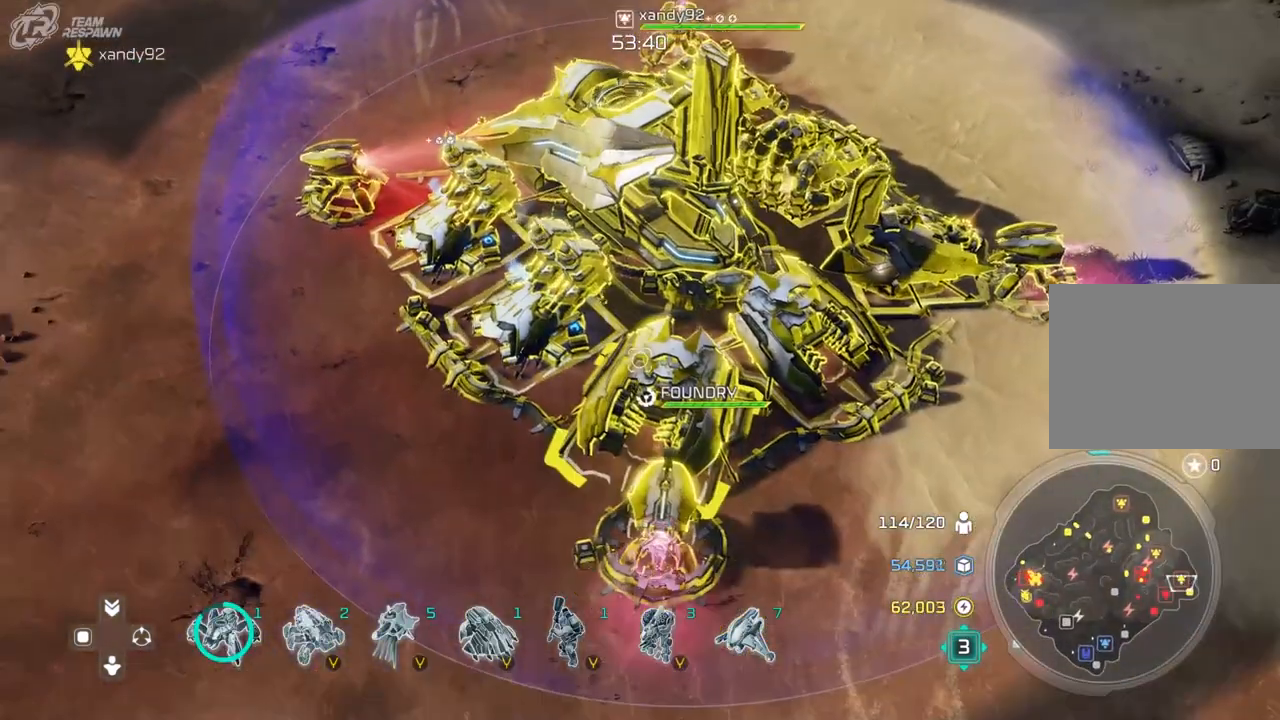
{"dt_ms": 500, "buttons": [], "left_stick": "down-right", "right_stick": "center", "events": [[100, "A", "up"], [200, "left_stick", "down-right"]]}
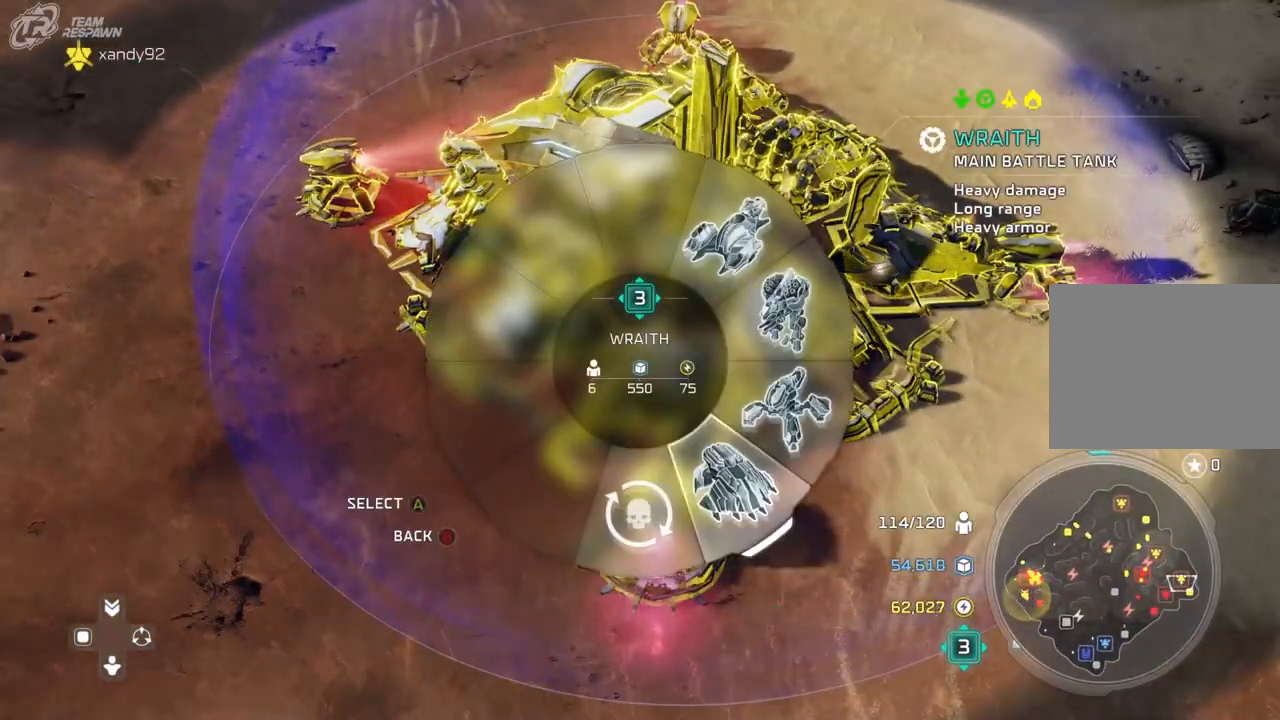
{"dt_ms": 1000, "buttons": [], "left_stick": "center", "right_stick": "center"}